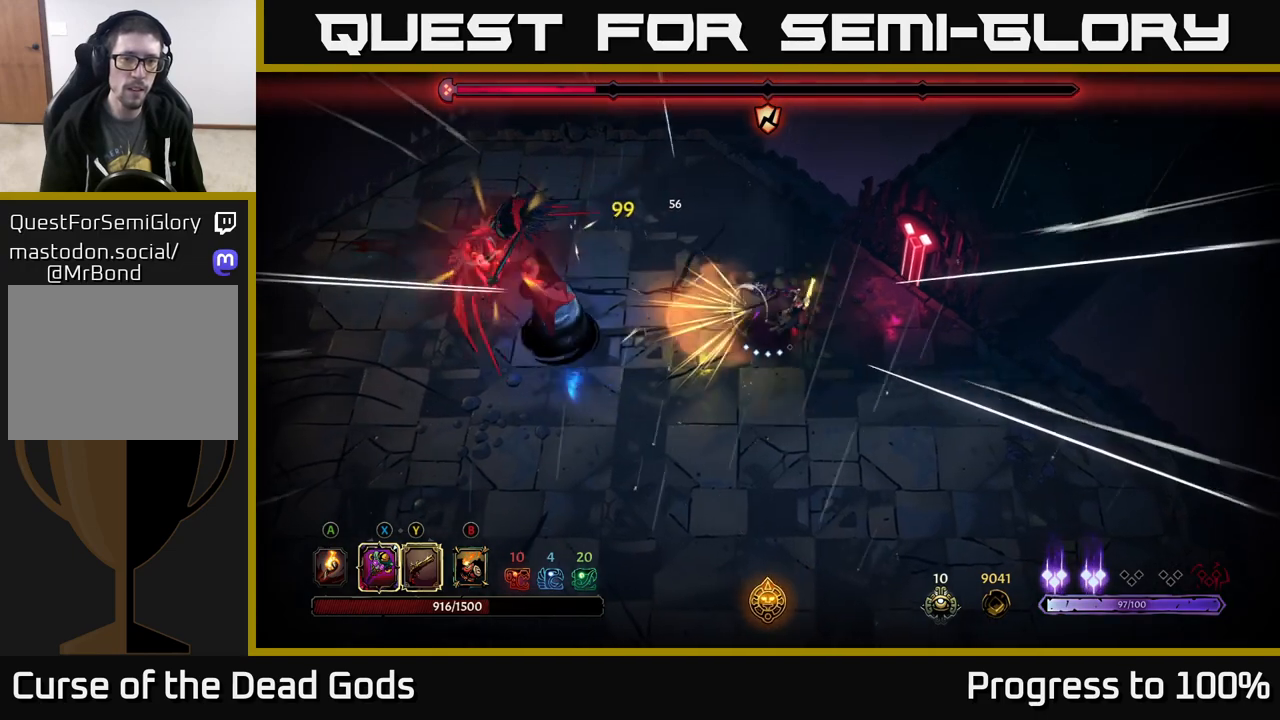
Gameplay with a controller (Xbox layout); each line is a JSON object with the inputs held at the frame after it. "events" lists button and stick changes between this image and that frame as [ms after this image, input, new state], when the widget could be followed in between.
{"buttons": [], "left_stick": "left", "right_stick": "center", "events": []}
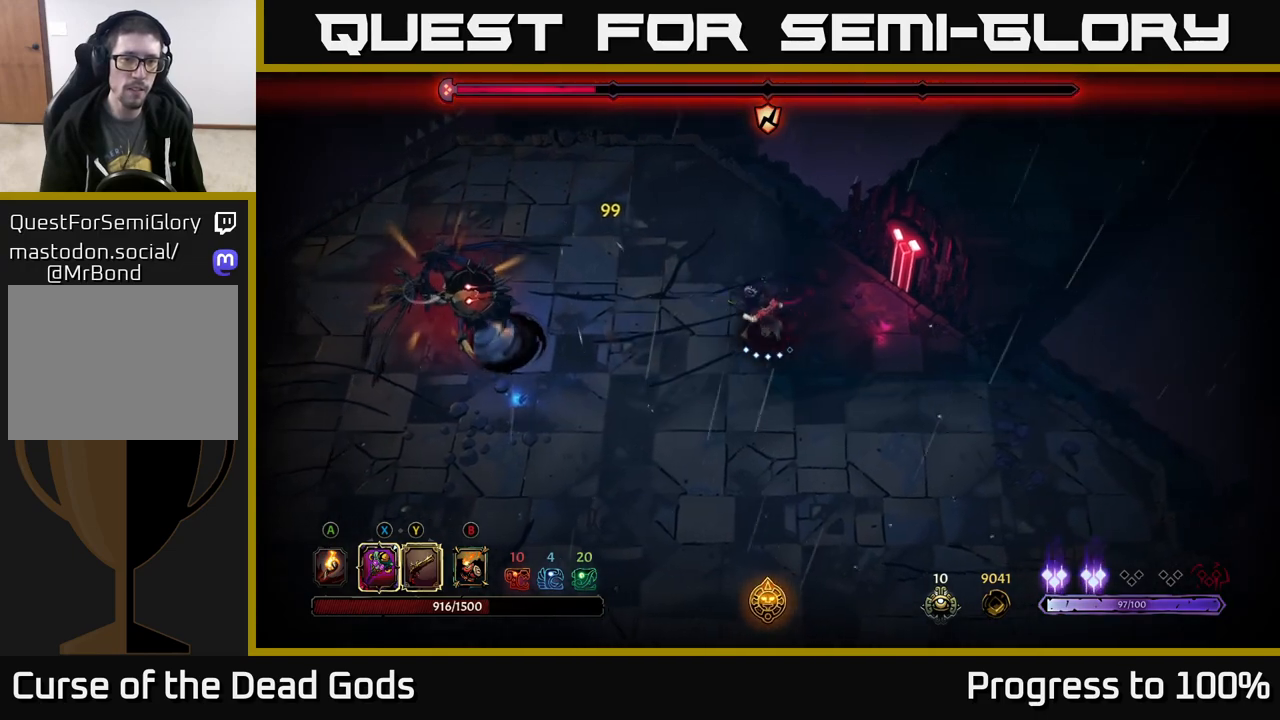
{"buttons": [], "left_stick": "left", "right_stick": "center", "events": []}
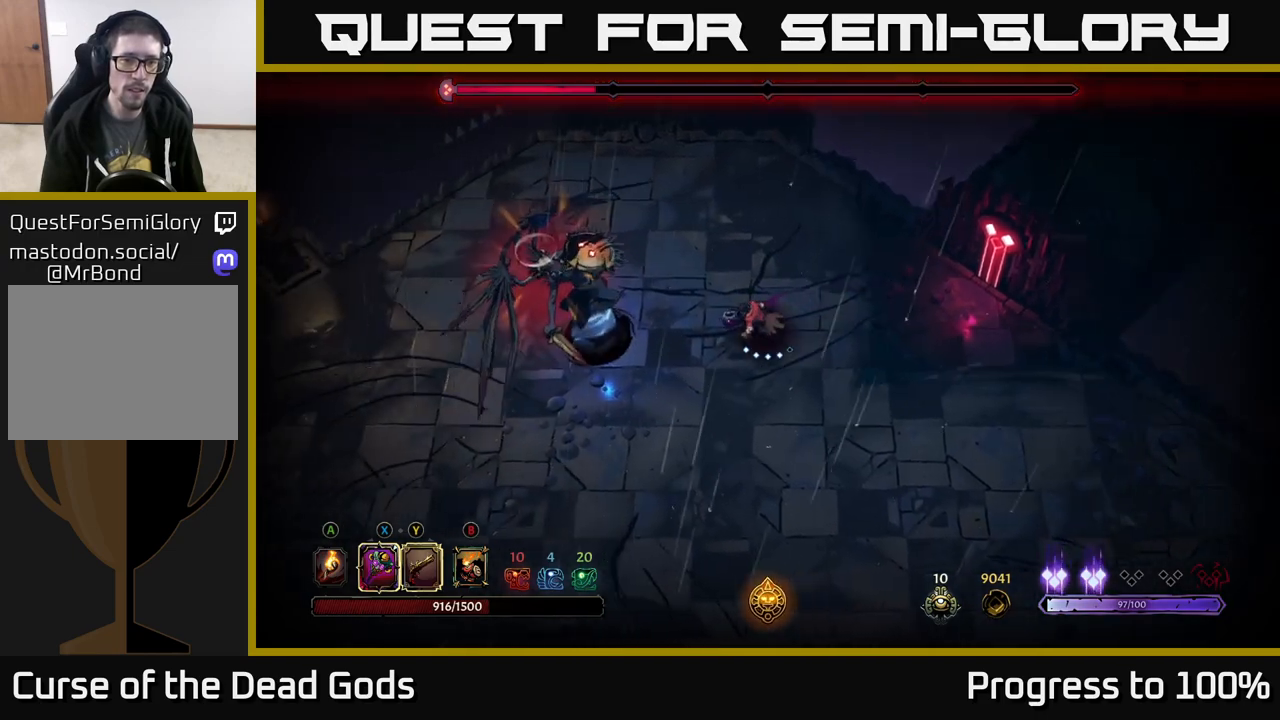
{"buttons": [], "left_stick": "left", "right_stick": "center", "events": [[100, "X", "down"], [183, "X", "up"]]}
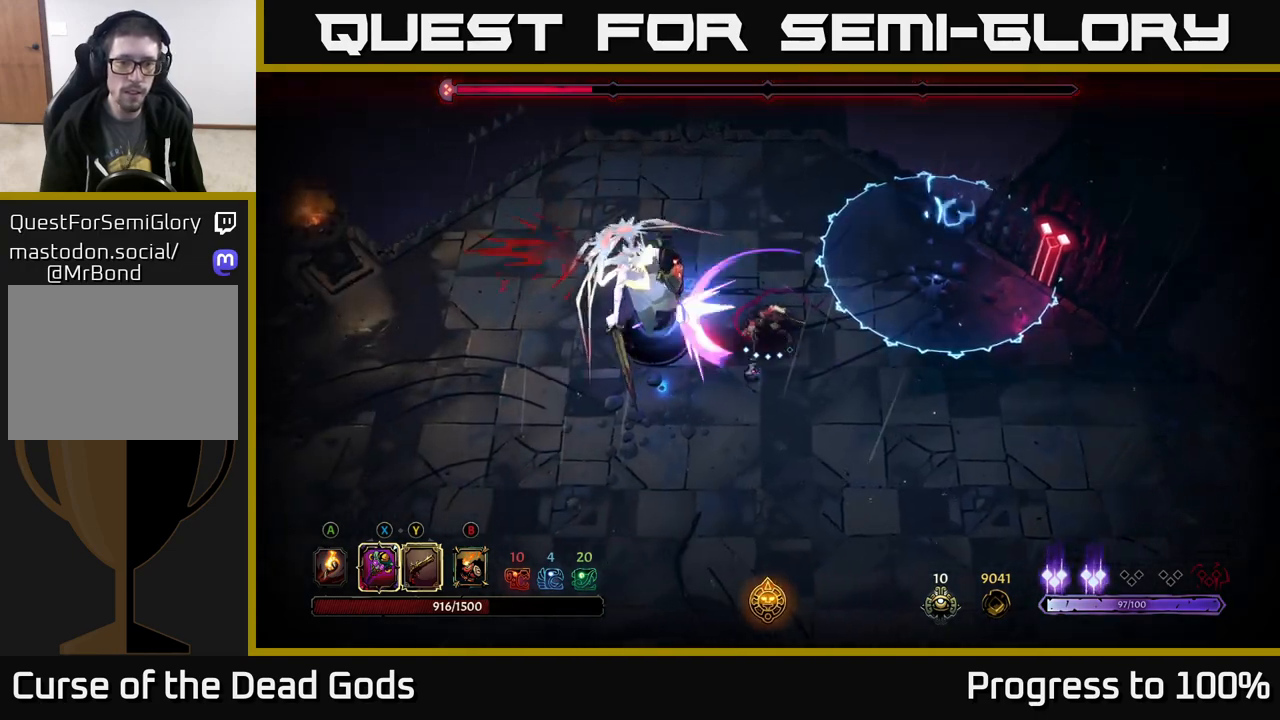
{"buttons": [], "left_stick": "left", "right_stick": "center", "events": [[167, "left_stick", "center"], [350, "X", "down"], [367, "left_stick", "left"], [433, "X", "up"]]}
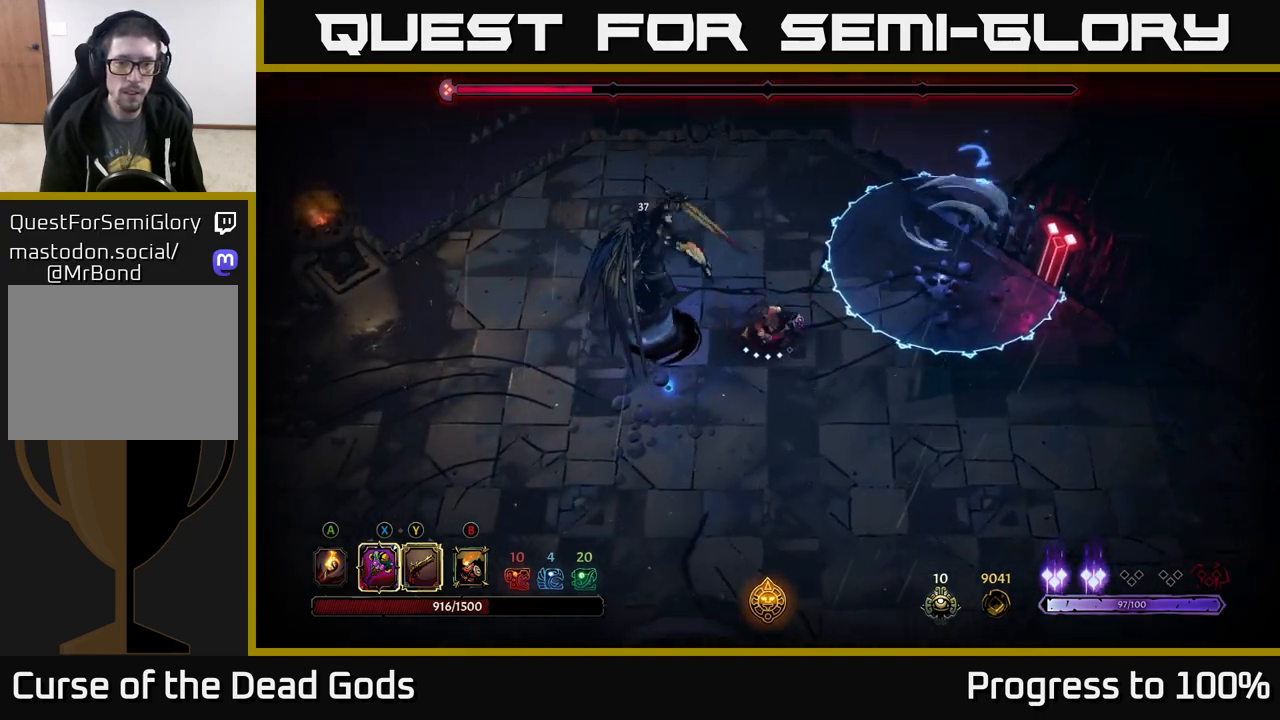
{"buttons": [], "left_stick": "left", "right_stick": "center", "events": [[250, "X", "down"], [367, "X", "up"]]}
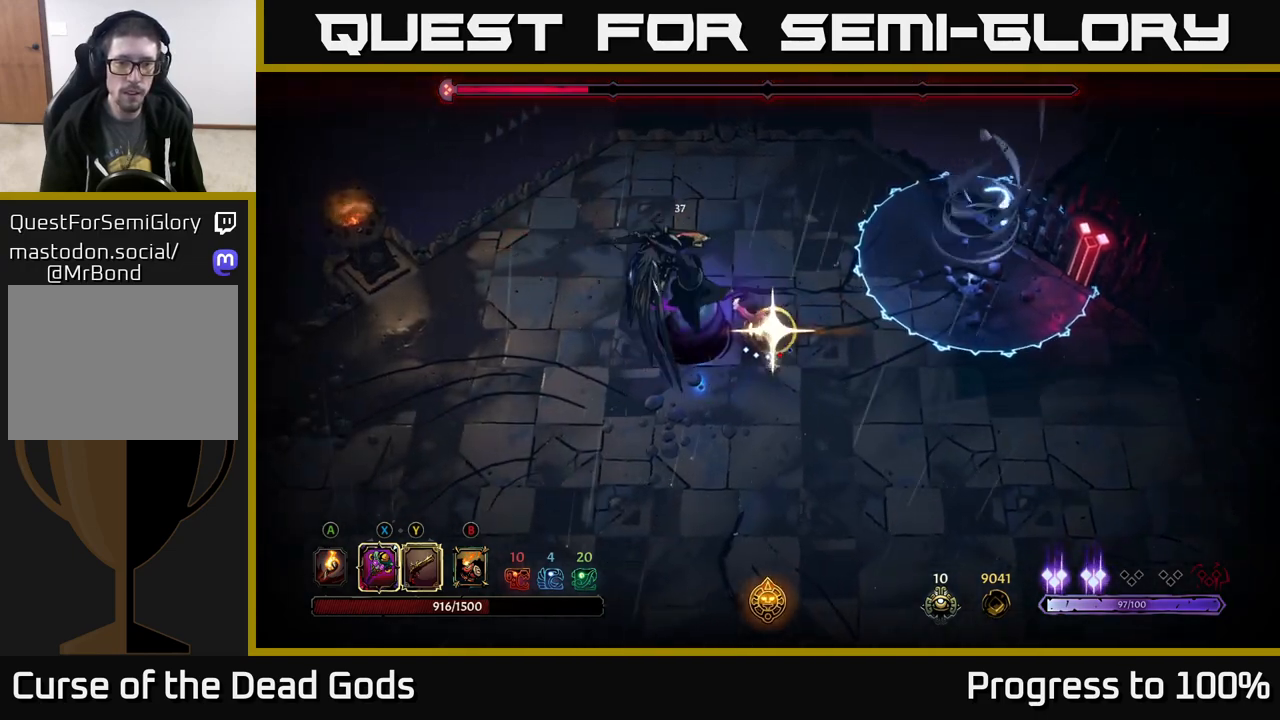
{"buttons": ["R2"], "left_stick": "down-left", "right_stick": "center", "events": [[117, "left_stick", "down-left"], [483, "R2", "down"]]}
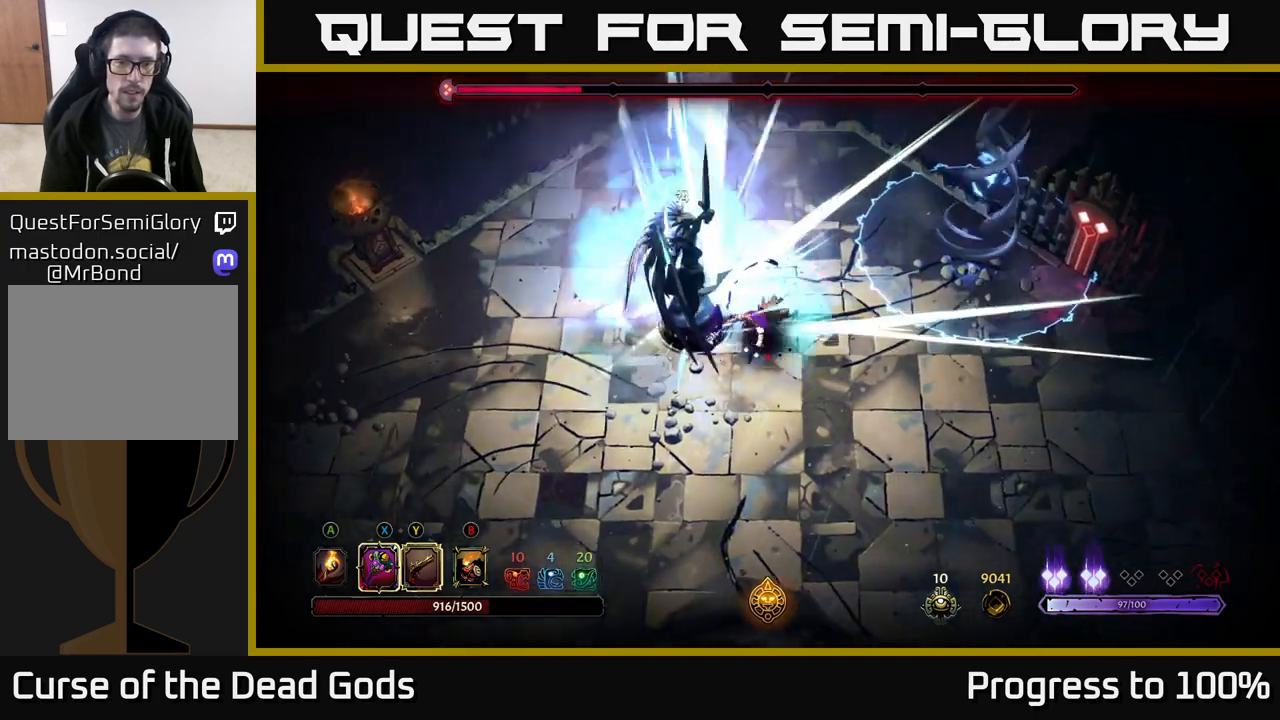
{"buttons": [], "left_stick": "left", "right_stick": "center", "events": [[33, "left_stick", "left"], [100, "R2", "up"]]}
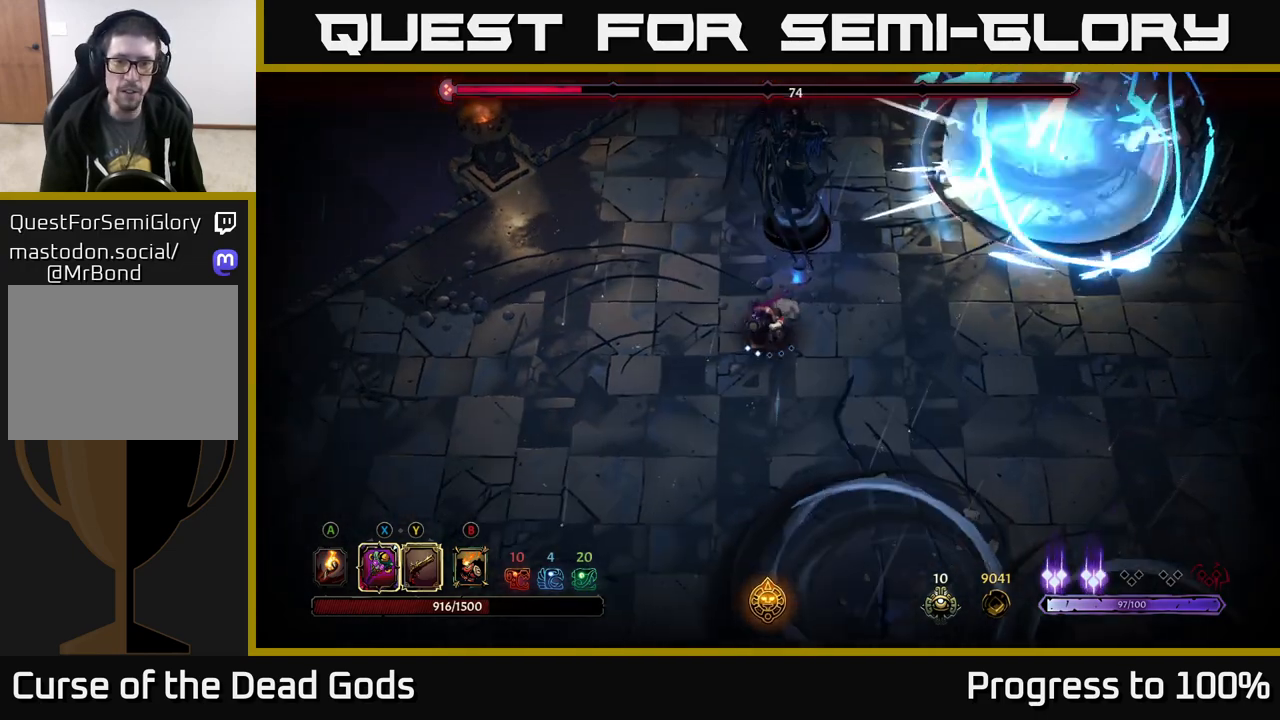
{"buttons": [], "left_stick": "left", "right_stick": "center", "events": []}
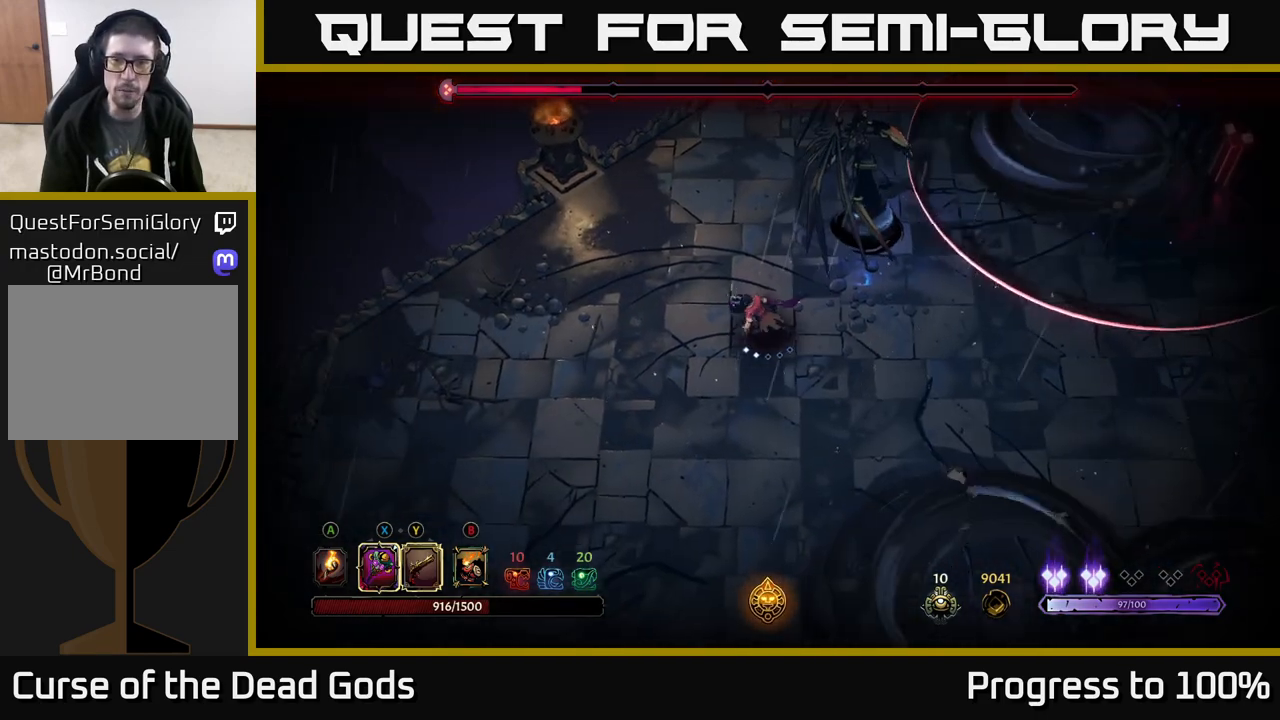
{"buttons": ["R2"], "left_stick": "right", "right_stick": "center", "events": [[333, "left_stick", "right"], [433, "R2", "down"]]}
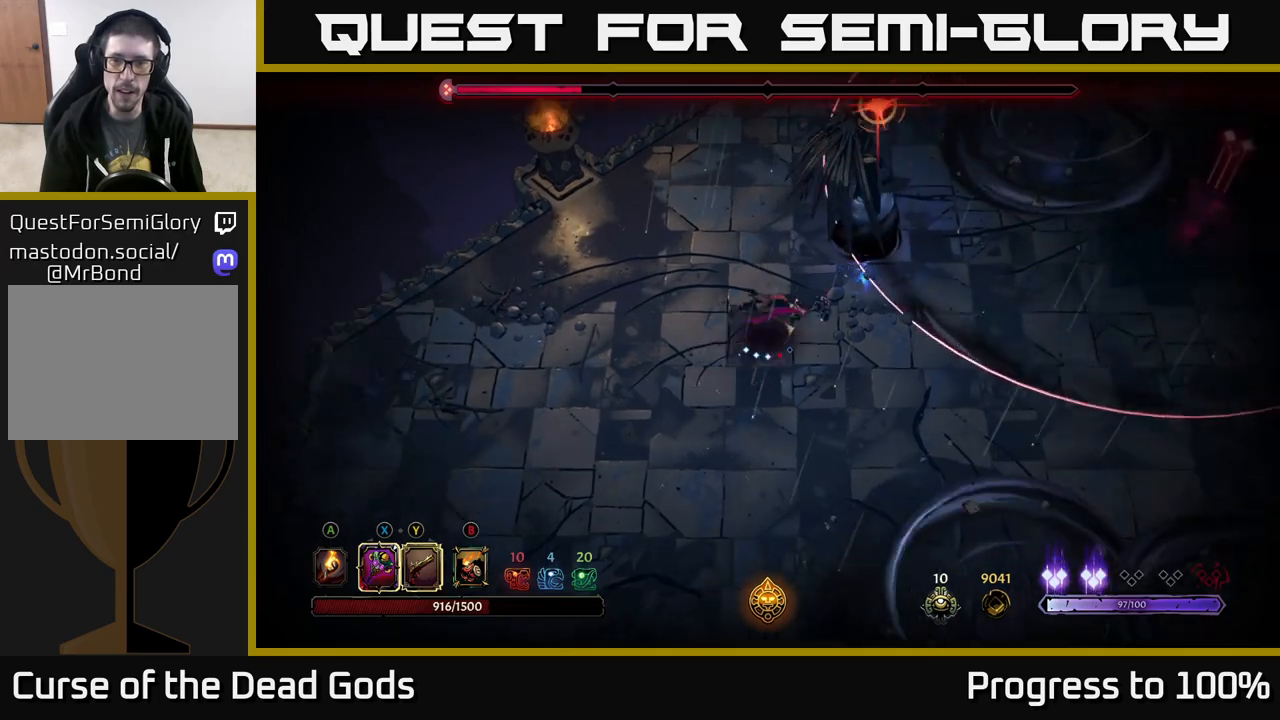
{"buttons": [], "left_stick": "up-right", "right_stick": "center", "events": [[233, "R2", "up"], [483, "left_stick", "up-right"]]}
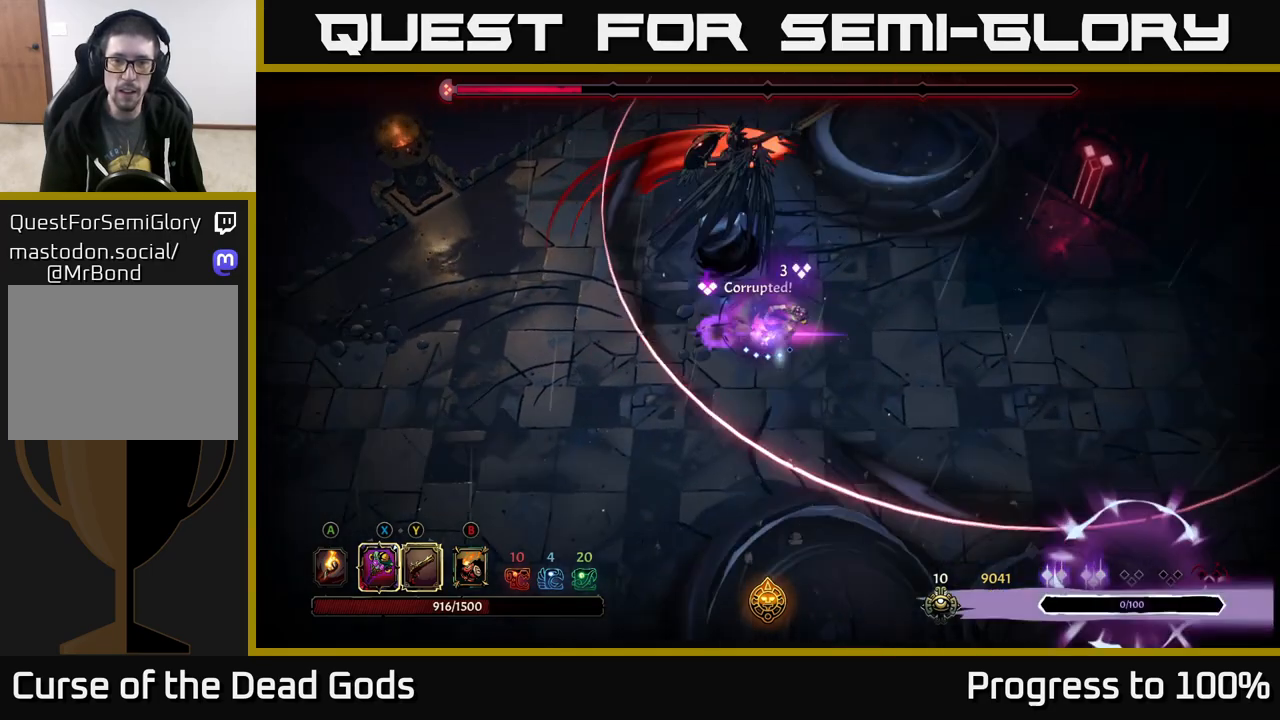
{"buttons": [], "left_stick": "up-left", "right_stick": "center", "events": [[250, "left_stick", "up-left"], [300, "X", "down"], [367, "X", "up"]]}
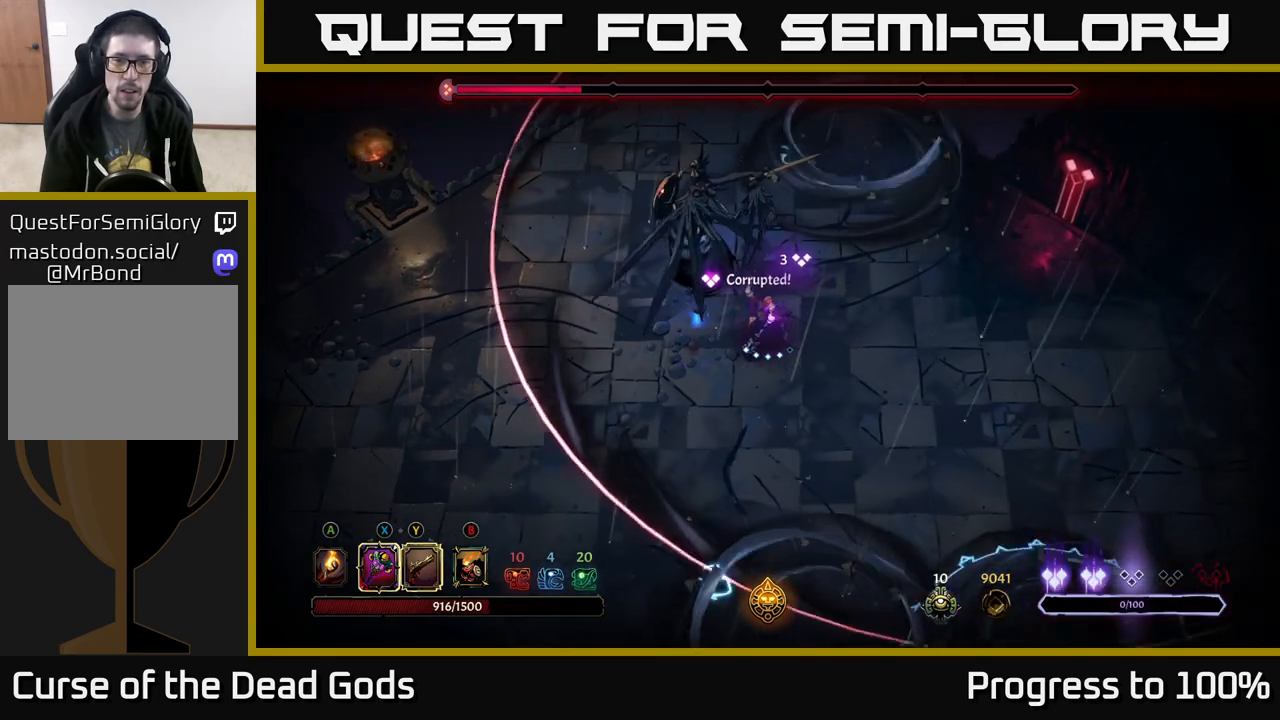
{"buttons": [], "left_stick": "left", "right_stick": "center", "events": [[50, "left_stick", "left"], [217, "X", "down"], [383, "X", "up"]]}
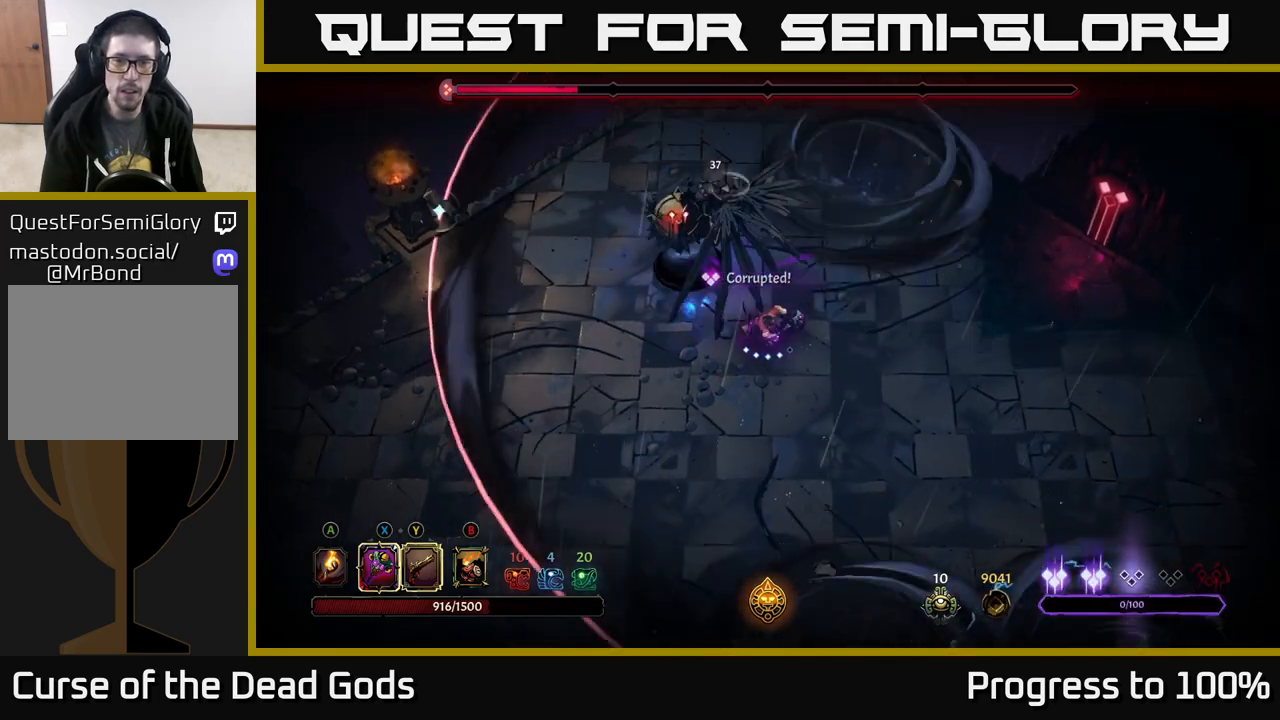
{"buttons": [], "left_stick": "left", "right_stick": "center", "events": [[250, "Y", "down"], [350, "Y", "up"]]}
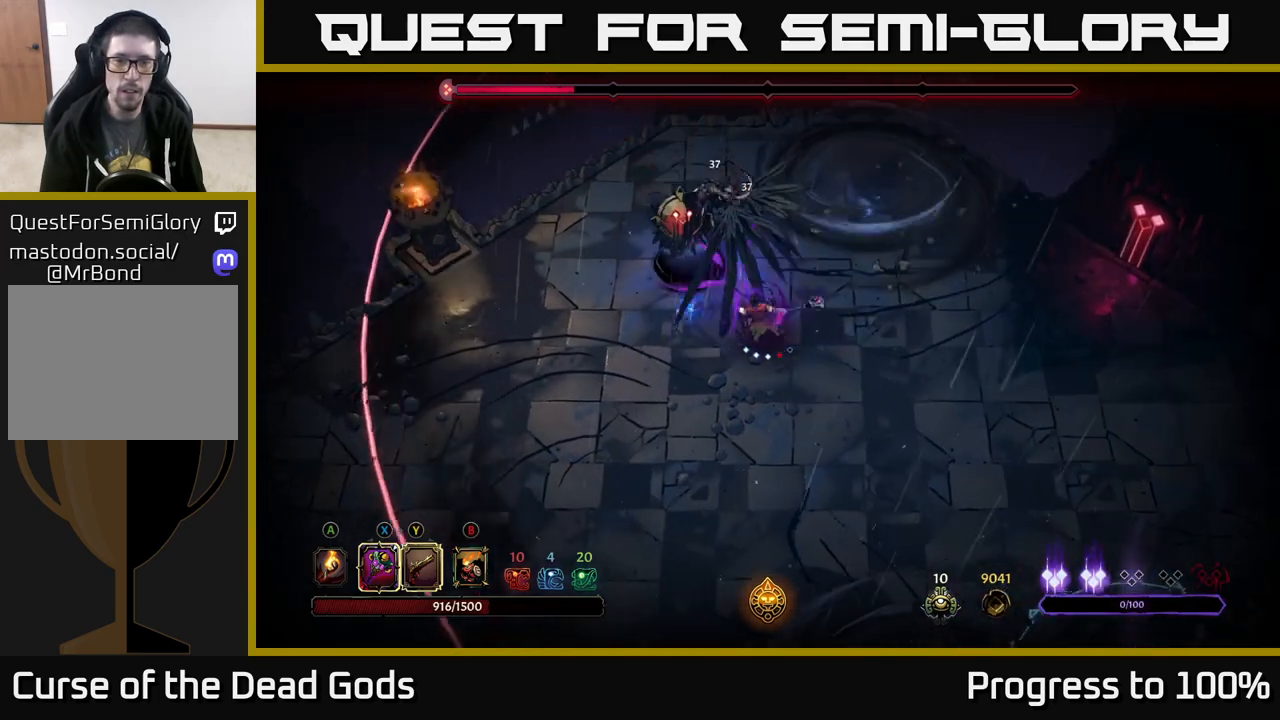
{"buttons": [], "left_stick": "left", "right_stick": "center", "events": [[150, "left_stick", "center"], [400, "left_stick", "left"]]}
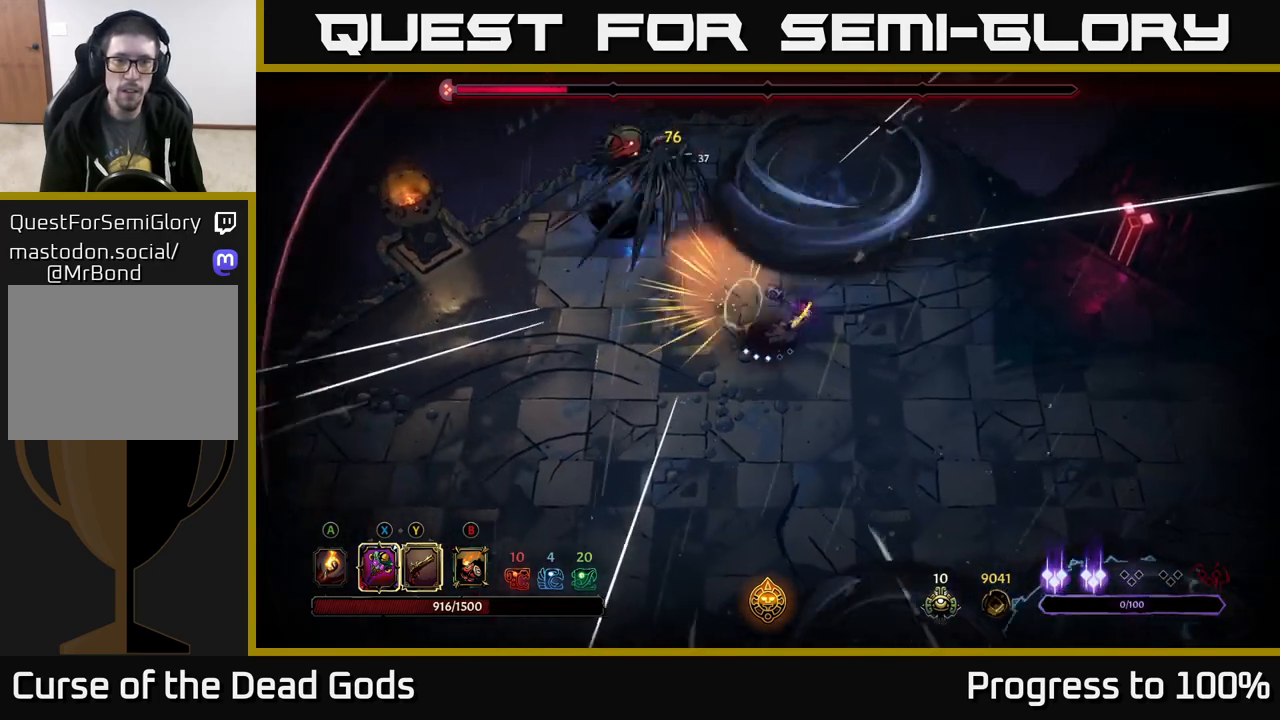
{"buttons": [], "left_stick": "down-left", "right_stick": "center", "events": [[383, "left_stick", "down-left"]]}
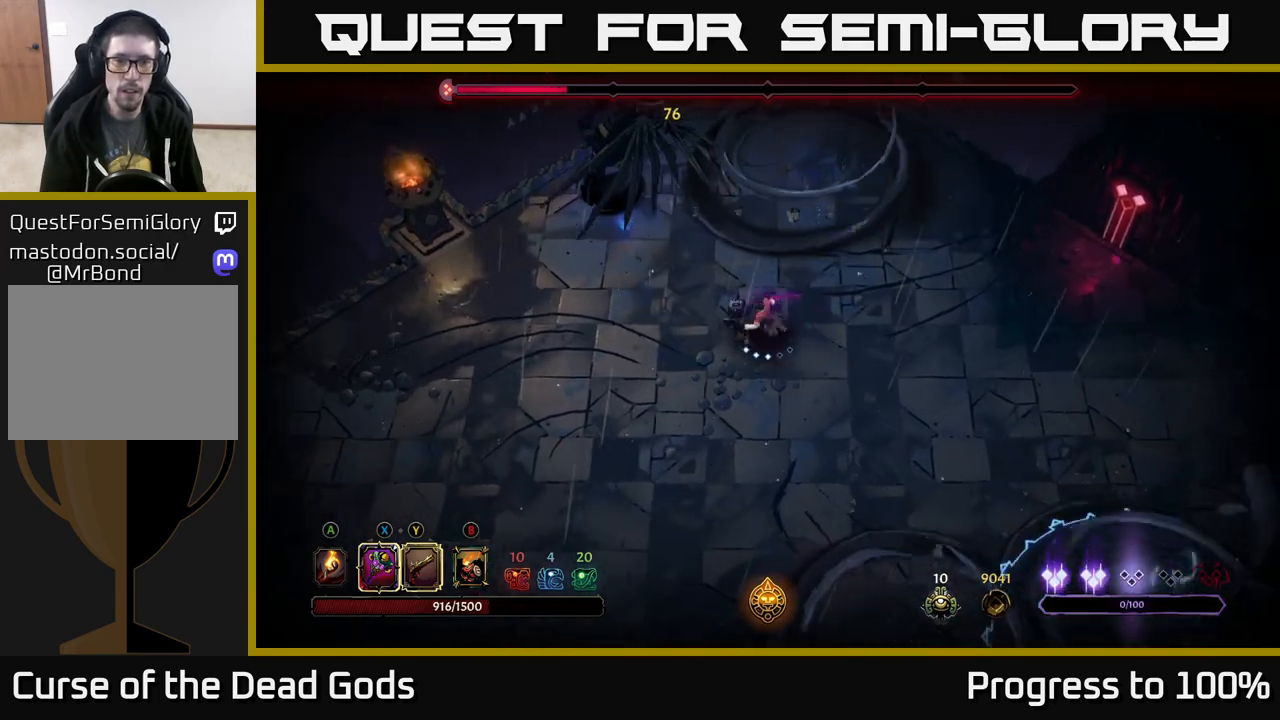
{"buttons": [], "left_stick": "left", "right_stick": "center", "events": [[217, "left_stick", "left"]]}
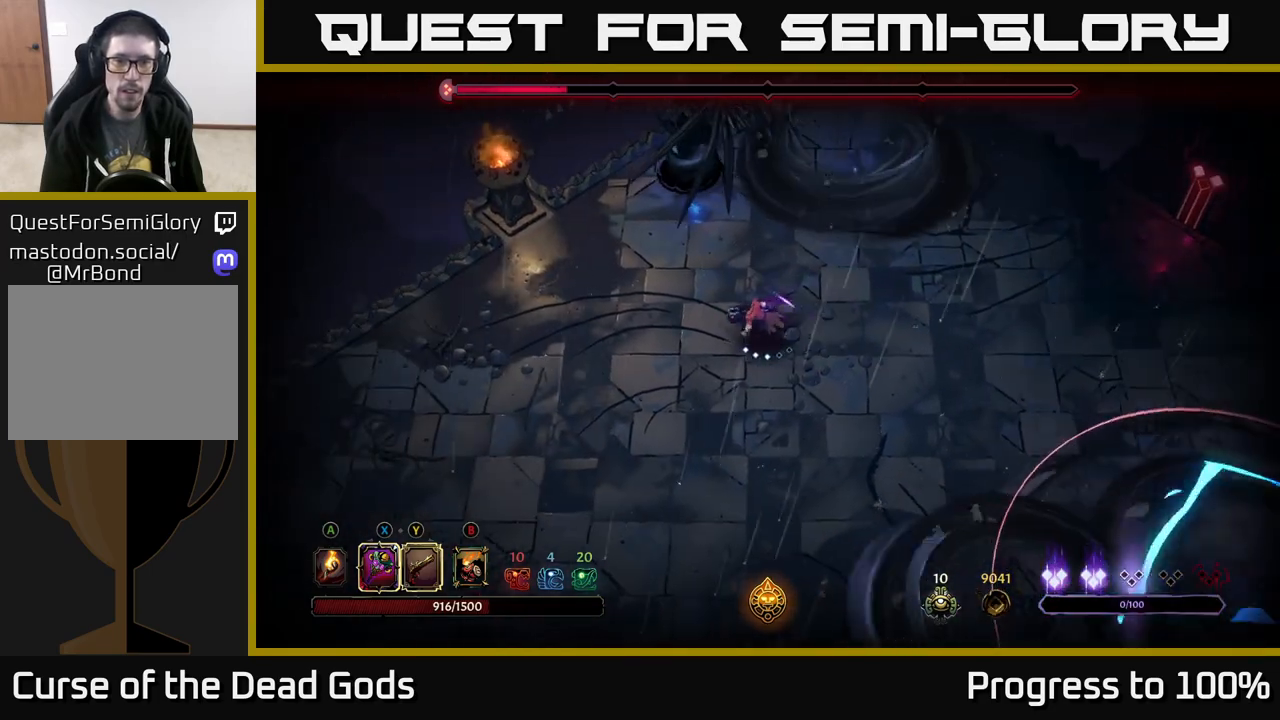
{"buttons": [], "left_stick": "left", "right_stick": "center", "events": [[150, "left_stick", "down-left"], [433, "left_stick", "left"]]}
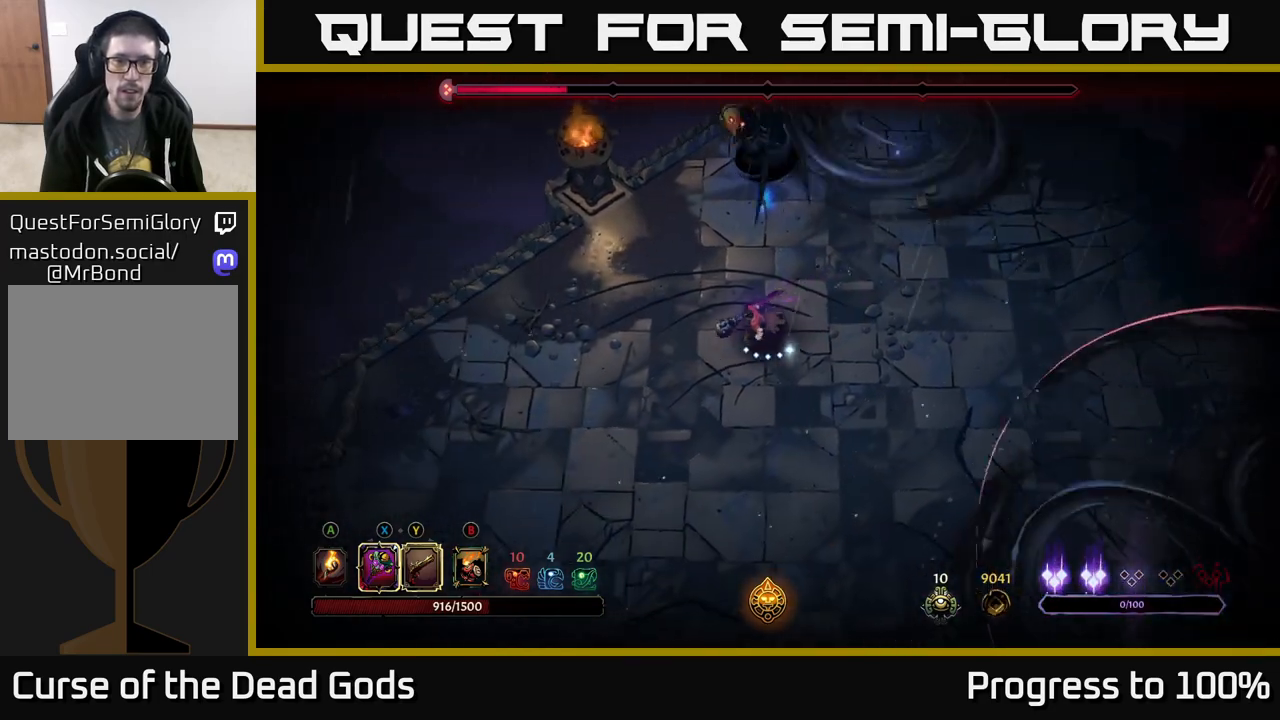
{"buttons": [], "left_stick": "left", "right_stick": "center", "events": []}
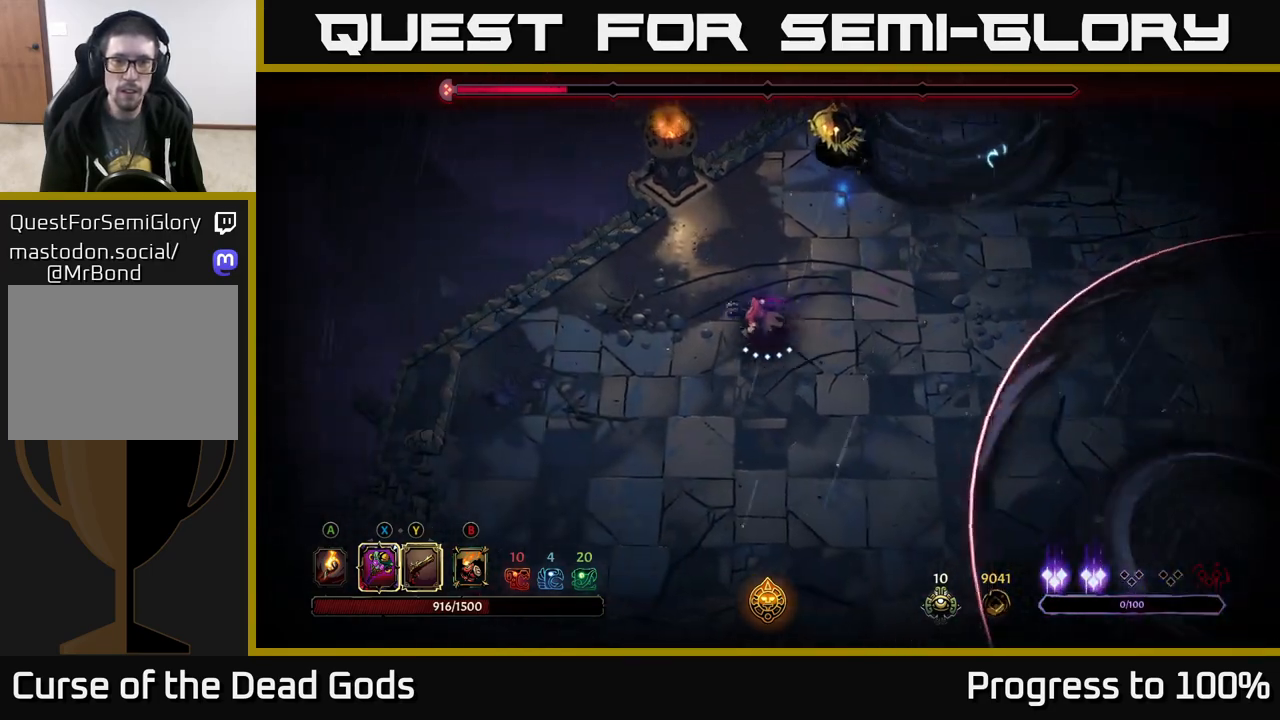
{"buttons": [], "left_stick": "up-left", "right_stick": "center", "events": [[133, "left_stick", "up"], [483, "left_stick", "up-left"]]}
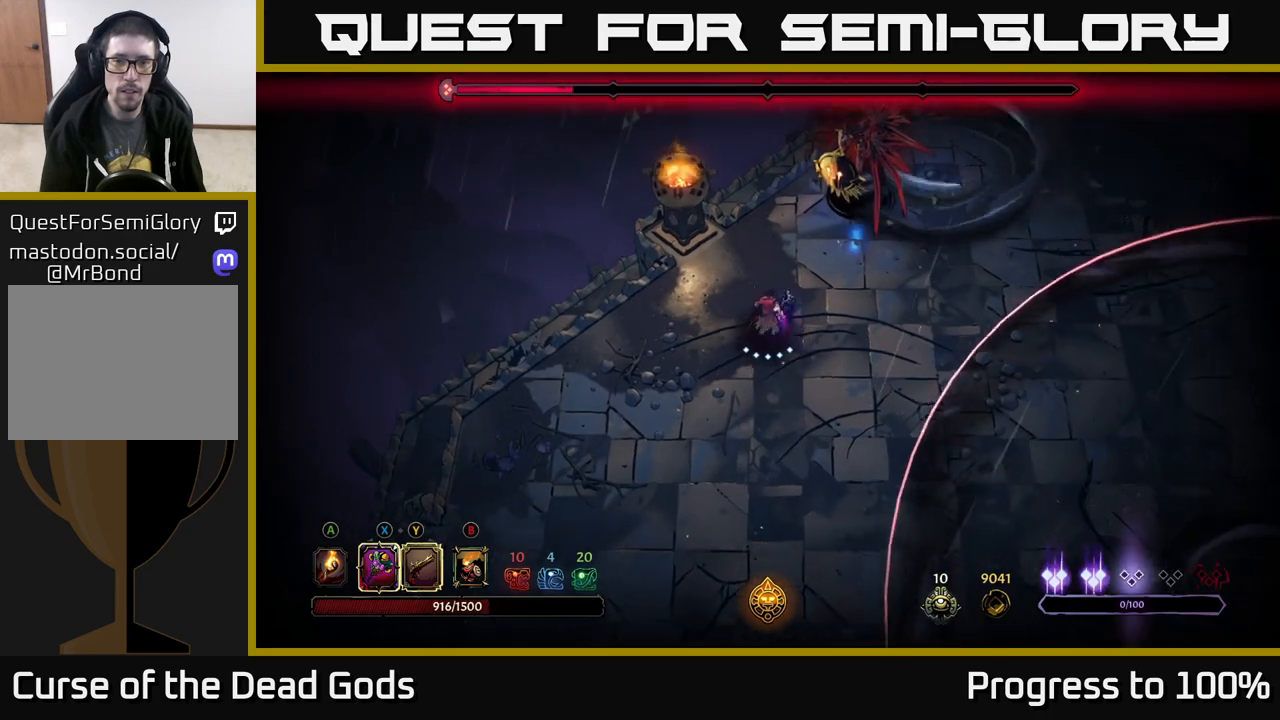
{"buttons": ["Y"], "left_stick": "up-right", "right_stick": "center", "events": [[267, "left_stick", "left"], [500, "Y", "down"], [500, "left_stick", "up-right"]]}
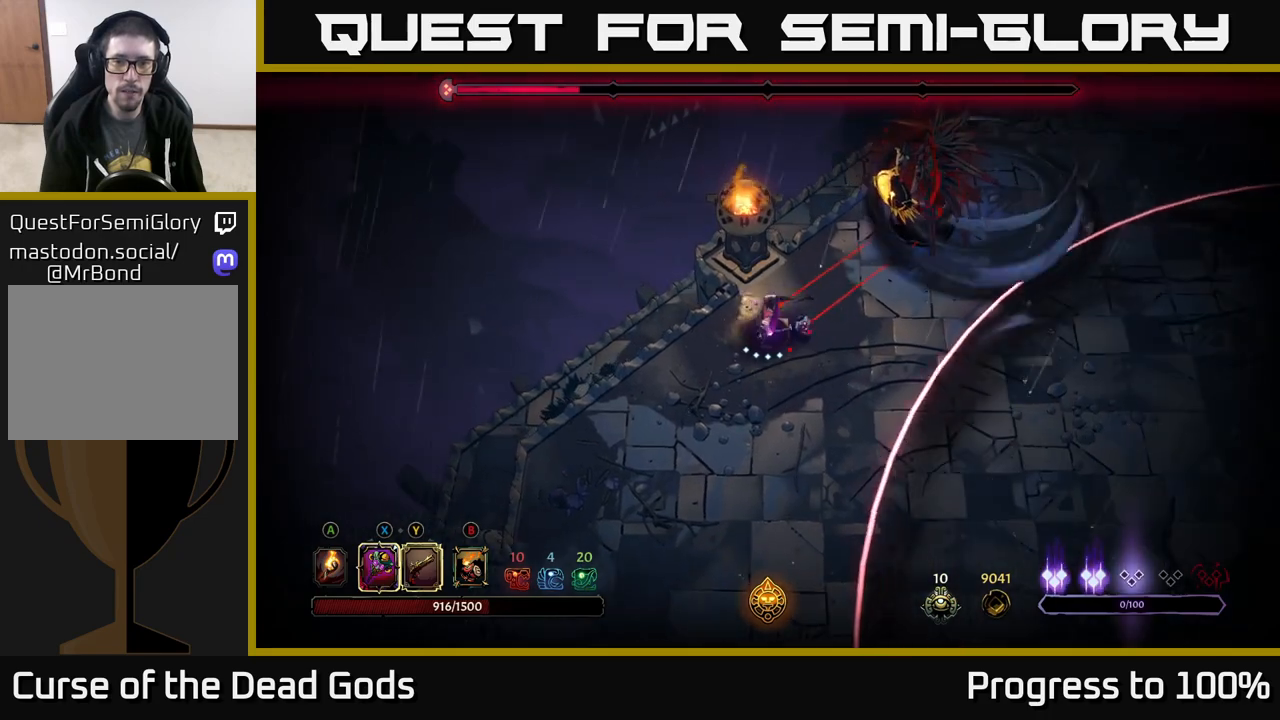
{"buttons": [], "left_stick": "down-right", "right_stick": "center", "events": [[183, "Y", "up"], [233, "left_stick", "center"], [467, "left_stick", "down-right"]]}
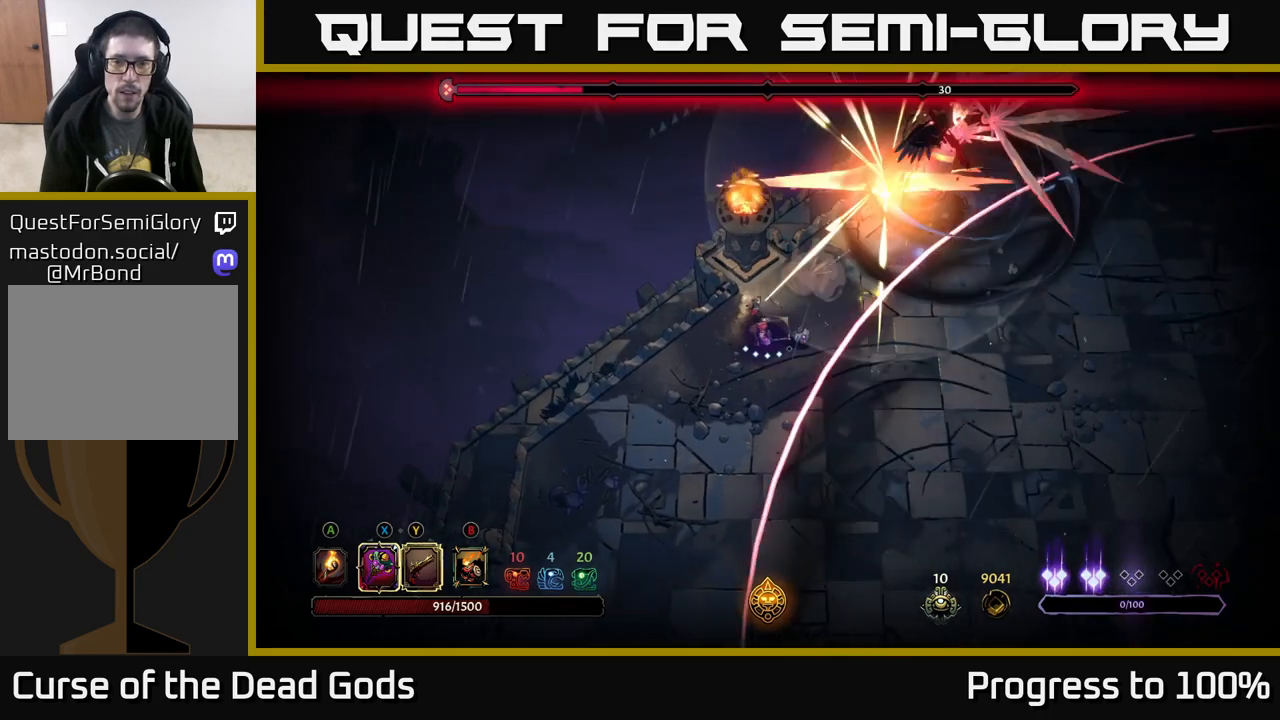
{"buttons": ["R2"], "left_stick": "down", "right_stick": "center", "events": [[33, "R2", "down"], [317, "left_stick", "down"]]}
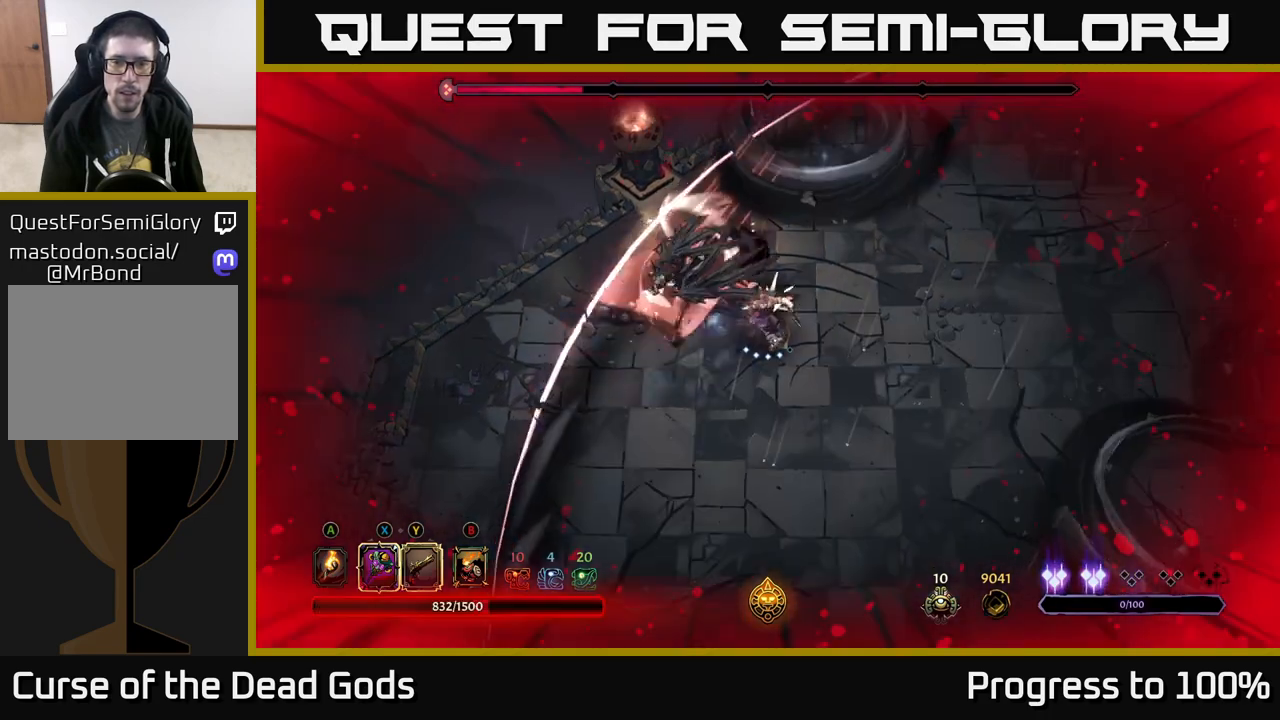
{"buttons": [], "left_stick": "left", "right_stick": "center", "events": [[50, "R2", "up"], [150, "R2", "down"], [250, "R2", "up"], [383, "left_stick", "left"]]}
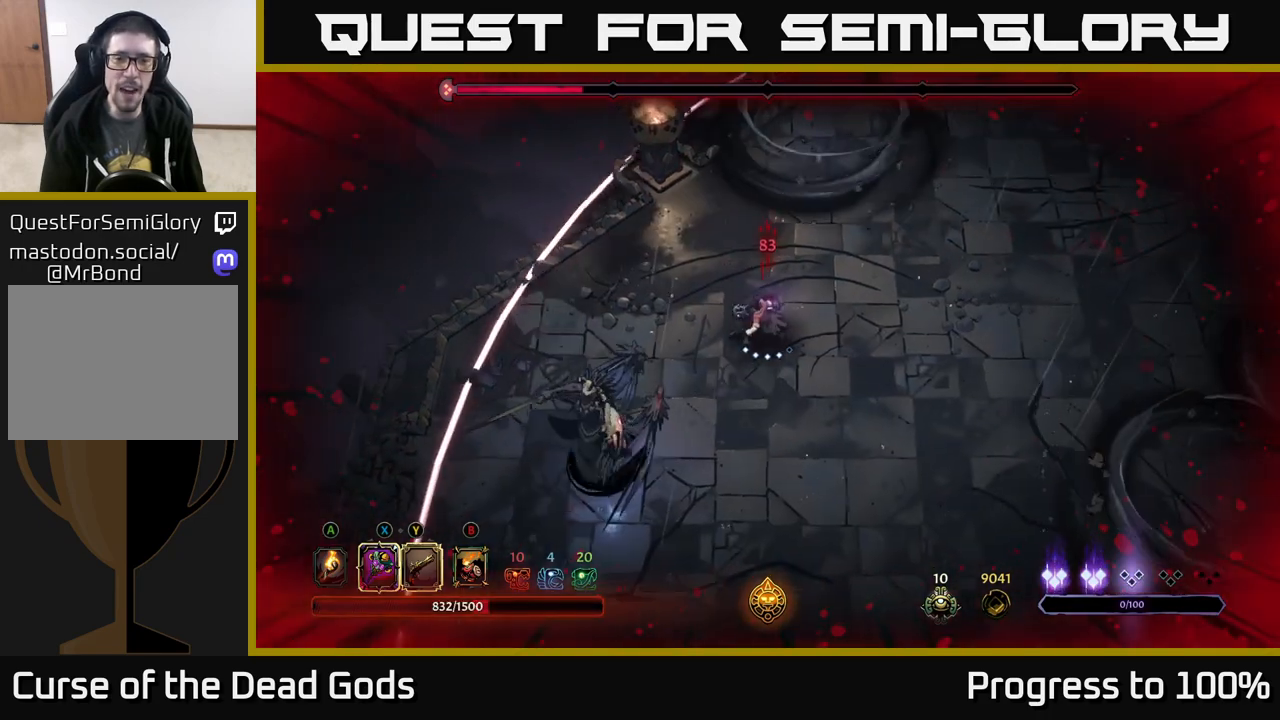
{"buttons": [], "left_stick": "down-left", "right_stick": "center", "events": [[17, "left_stick", "down-left"], [350, "X", "down"], [433, "X", "up"]]}
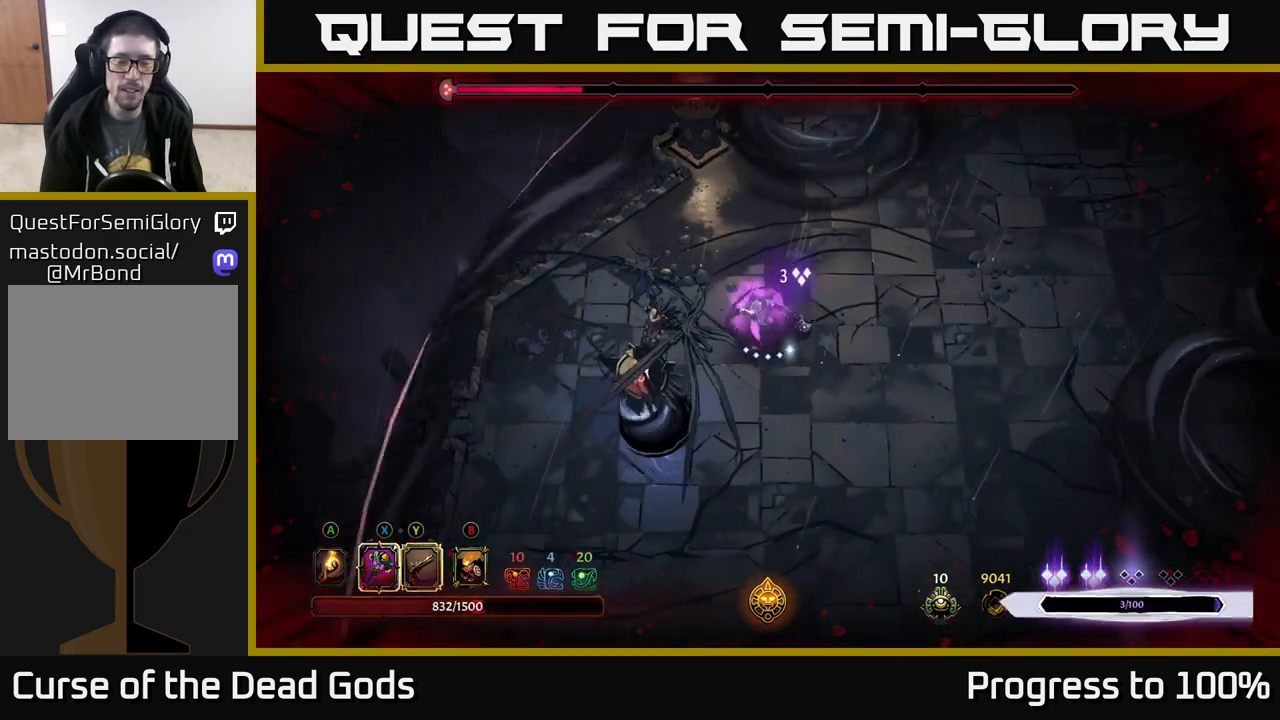
{"buttons": [], "left_stick": "down-left", "right_stick": "center", "events": [[350, "X", "down"], [483, "X", "up"]]}
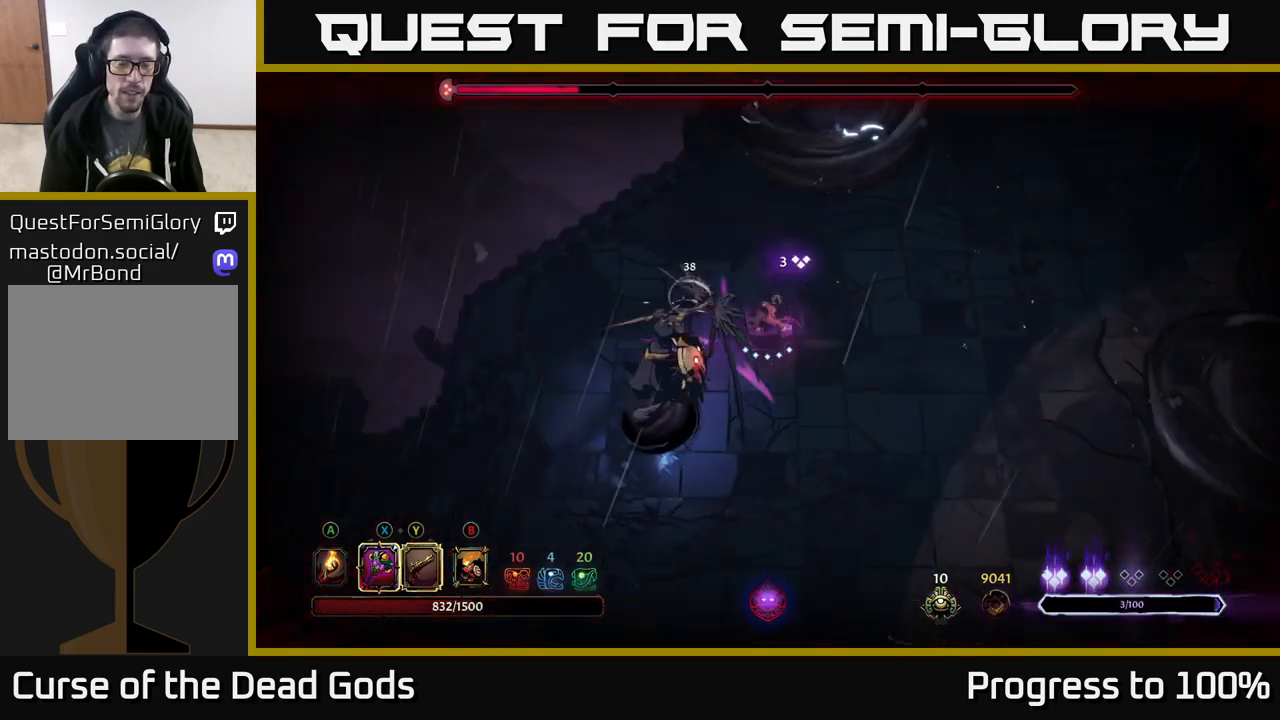
{"buttons": [], "left_stick": "down-left", "right_stick": "center", "events": [[367, "Y", "down"], [467, "Y", "up"]]}
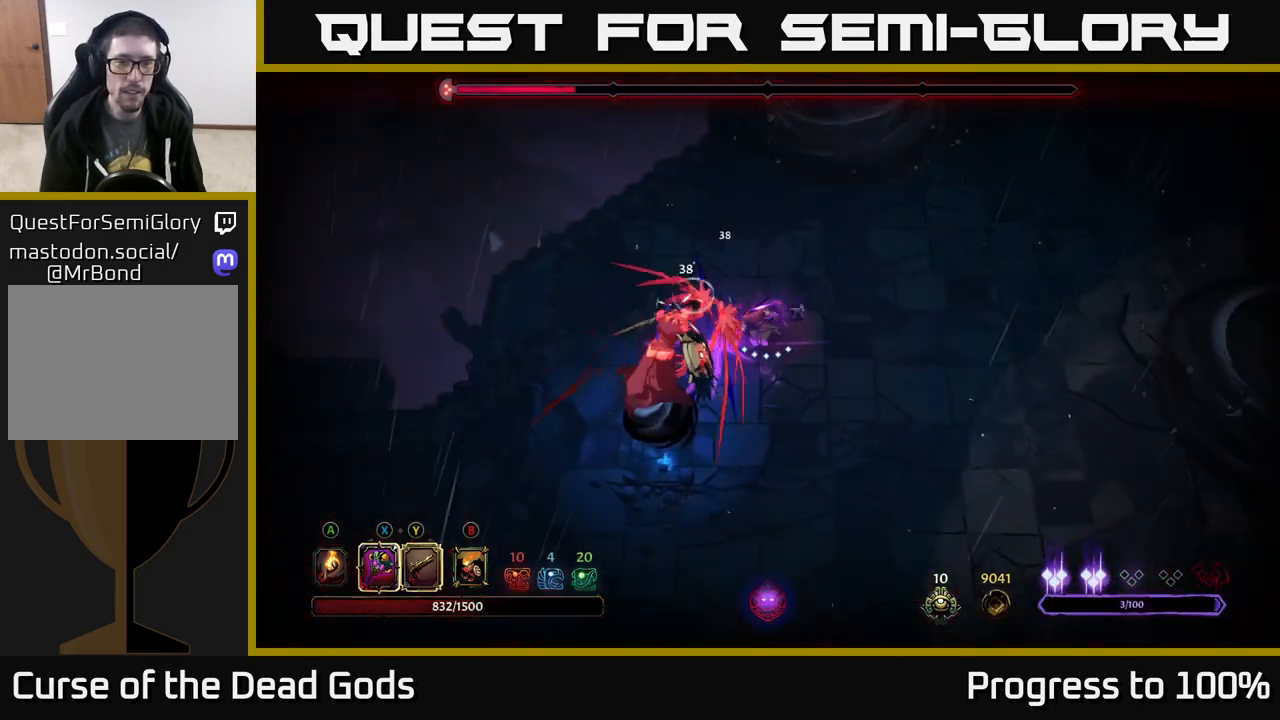
{"buttons": [], "left_stick": "down-left", "right_stick": "center", "events": [[283, "left_stick", "center"], [467, "left_stick", "down-left"]]}
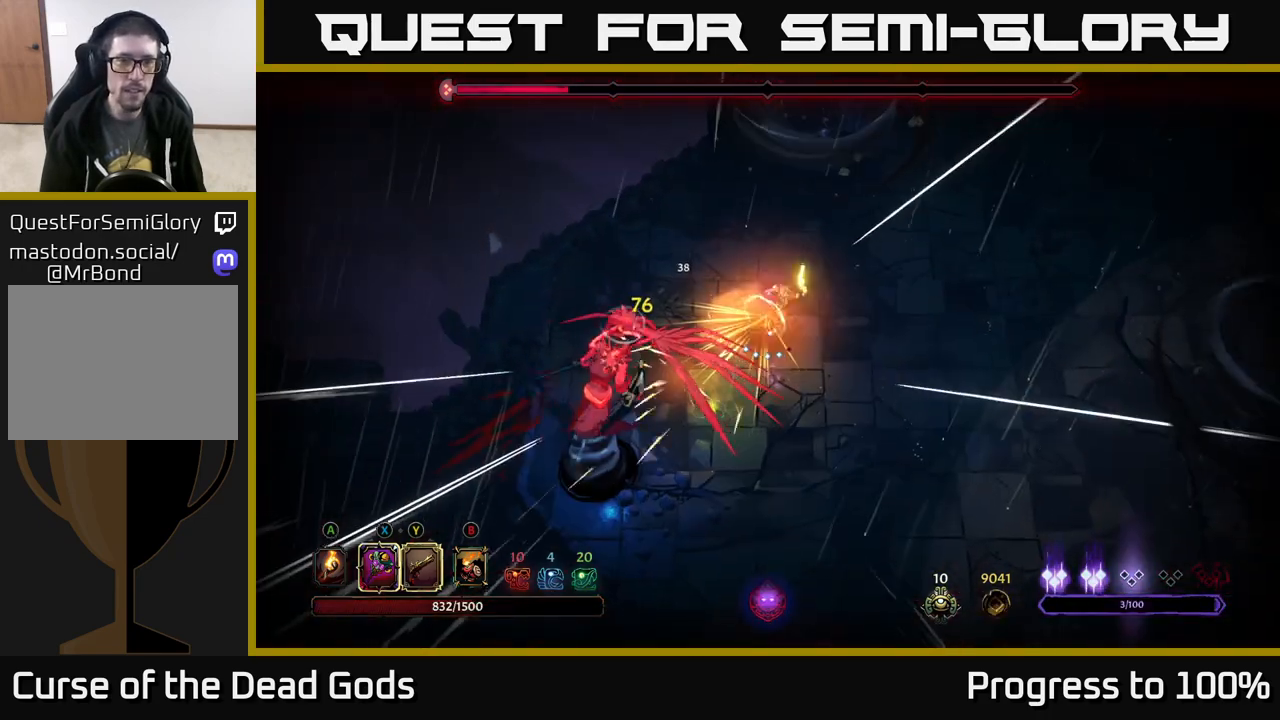
{"buttons": [], "left_stick": "down-left", "right_stick": "center", "events": []}